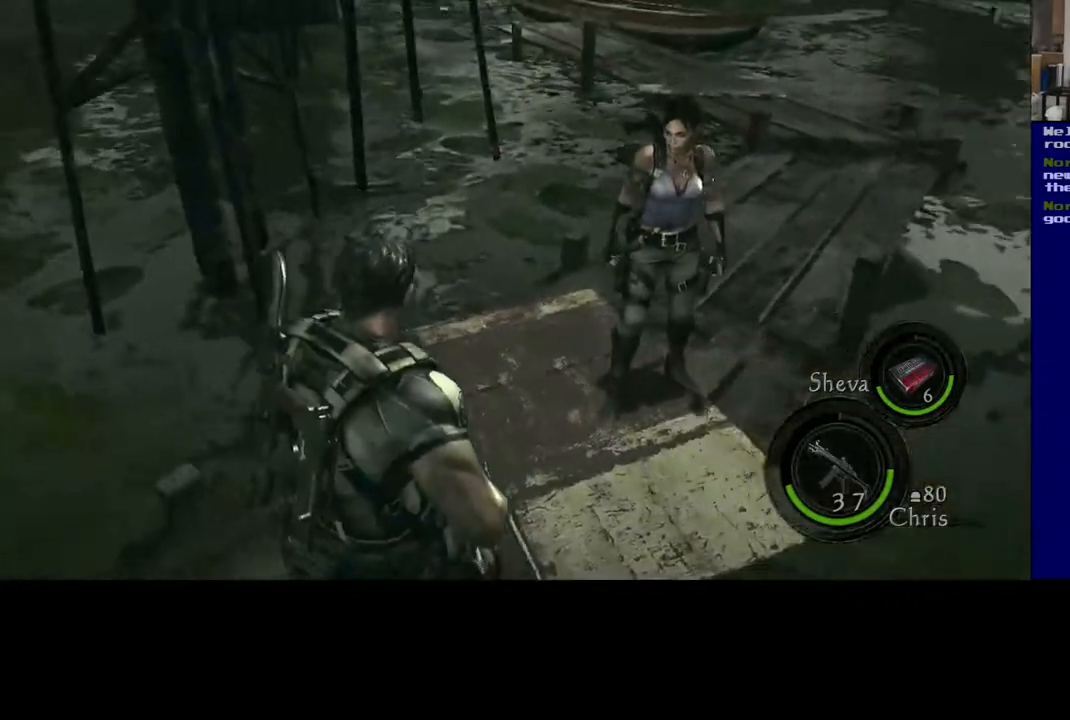
Gameplay with a controller (Xbox layout); each line is a JSON object with the inputs held at the frame after it. "events" lists button and stick changes between this image and that frame as [ms after this image, input, new state], when the widget could be followed in between.
{"buttons": [], "left_stick": "up-left", "right_stick": "center", "events": [[183, "right_stick", "center"], [200, "left_stick", "up"], [500, "left_stick", "up-left"]]}
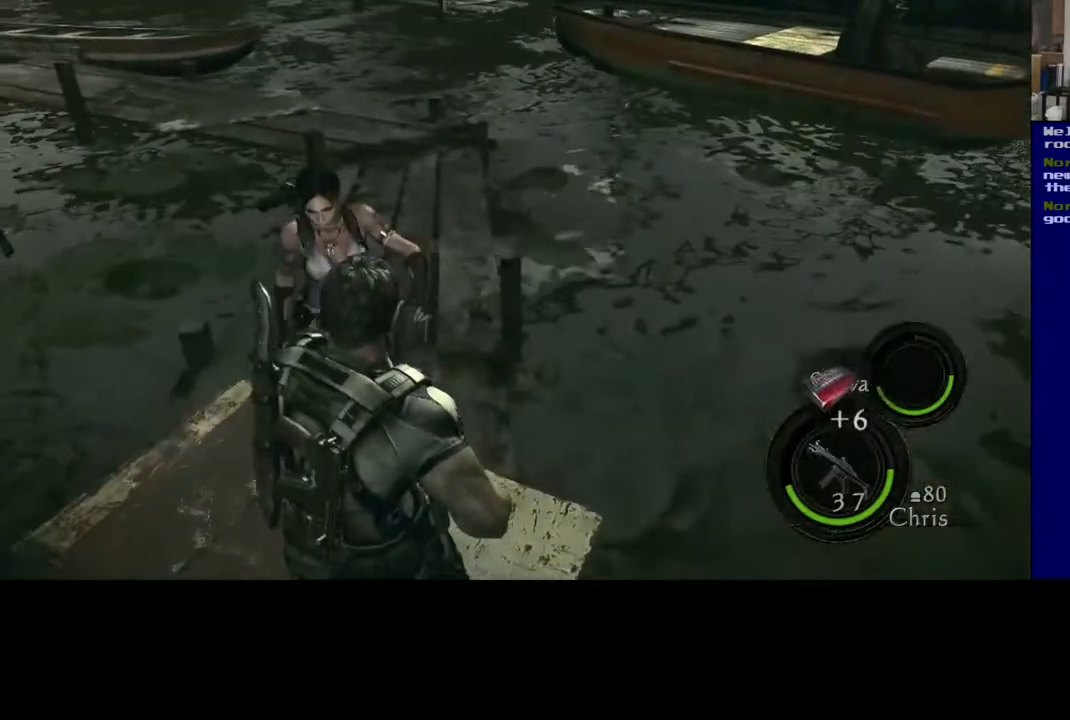
{"buttons": [], "left_stick": "left", "right_stick": "center", "events": [[167, "left_stick", "center"], [500, "left_stick", "left"]]}
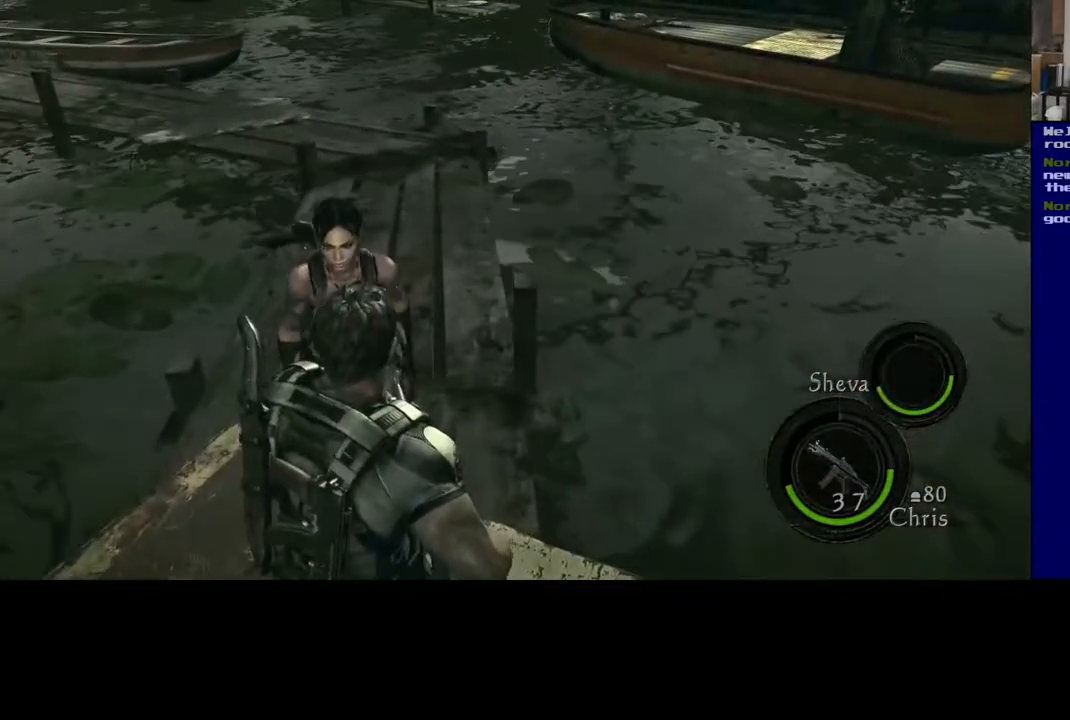
{"buttons": [], "left_stick": "center", "right_stick": "center", "events": [[150, "right_stick", "right"], [350, "left_stick", "center"], [367, "right_stick", "center"]]}
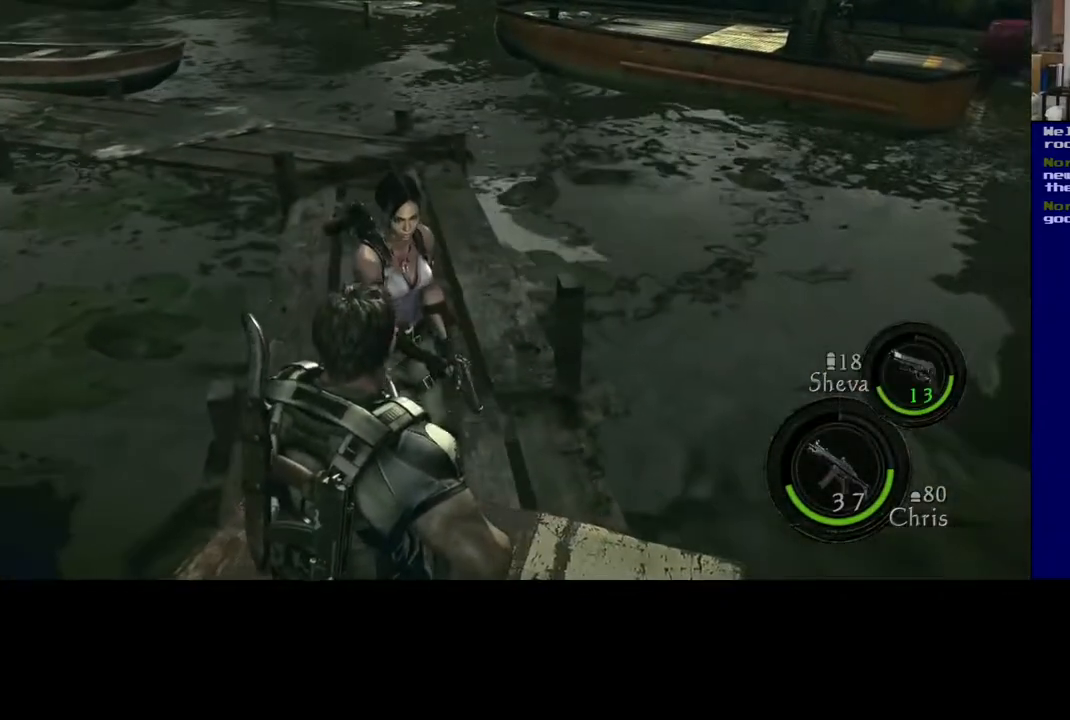
{"buttons": [], "left_stick": "up", "right_stick": "up-left", "events": [[300, "left_stick", "up-right"], [383, "left_stick", "up"], [450, "right_stick", "up-left"]]}
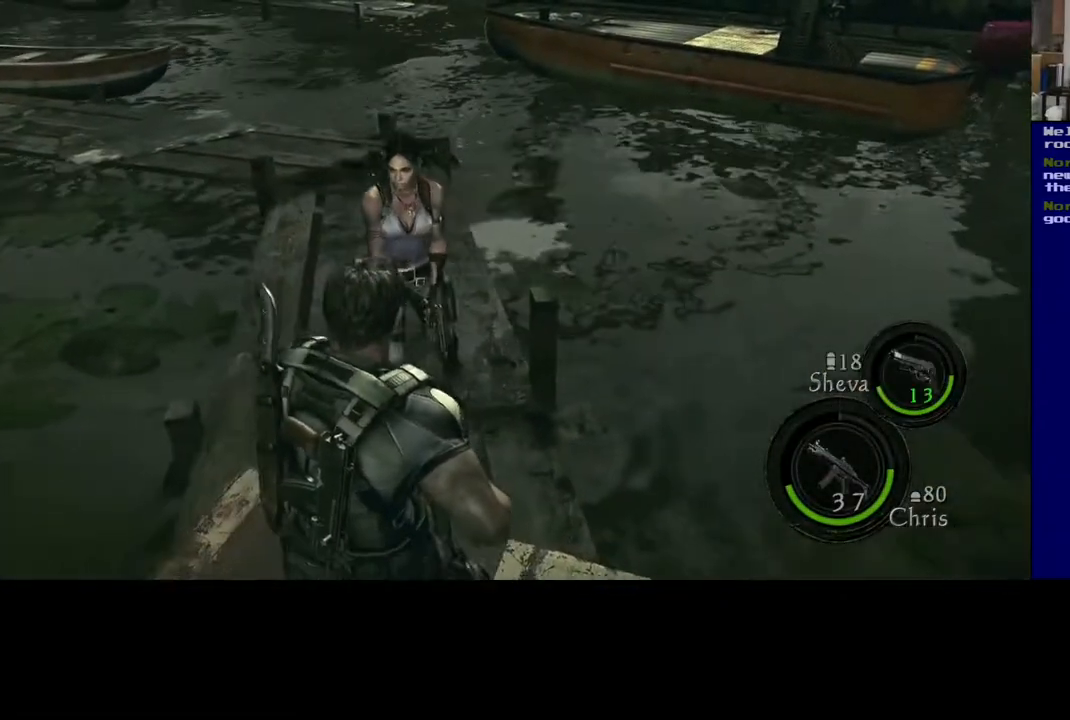
{"buttons": ["L3"], "left_stick": "up", "right_stick": "center", "events": [[167, "L3", "down"], [333, "right_stick", "left"], [433, "right_stick", "center"]]}
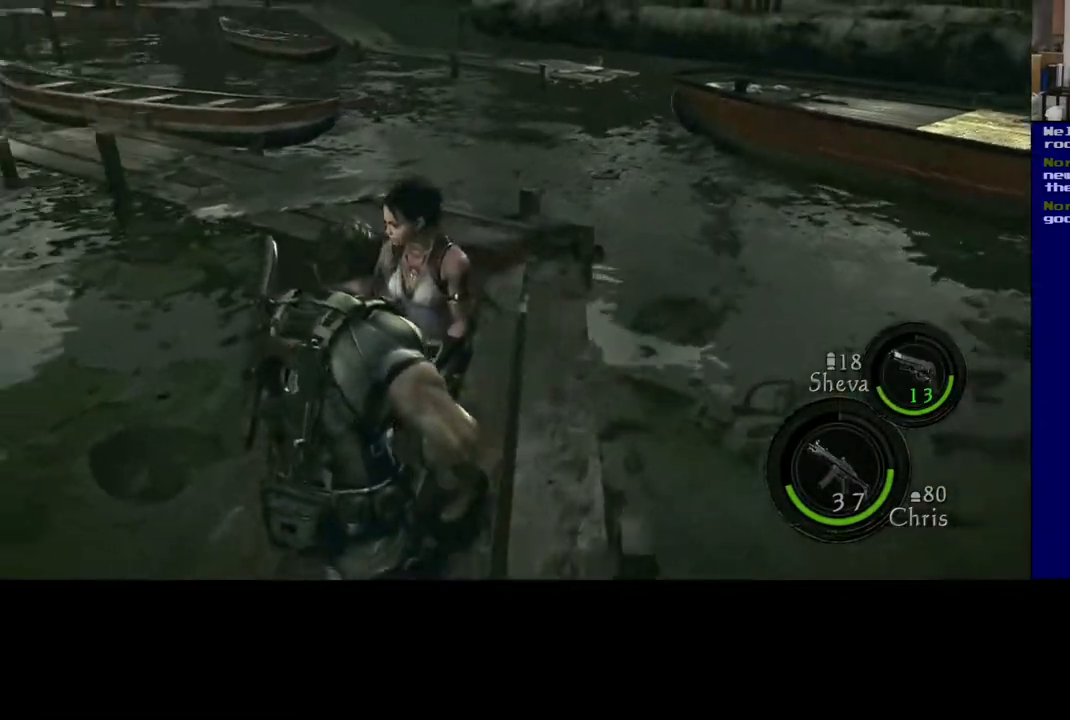
{"buttons": [], "left_stick": "up", "right_stick": "left", "events": [[100, "left_stick", "up-right"], [317, "right_stick", "left"], [367, "L3", "up"], [400, "left_stick", "up"]]}
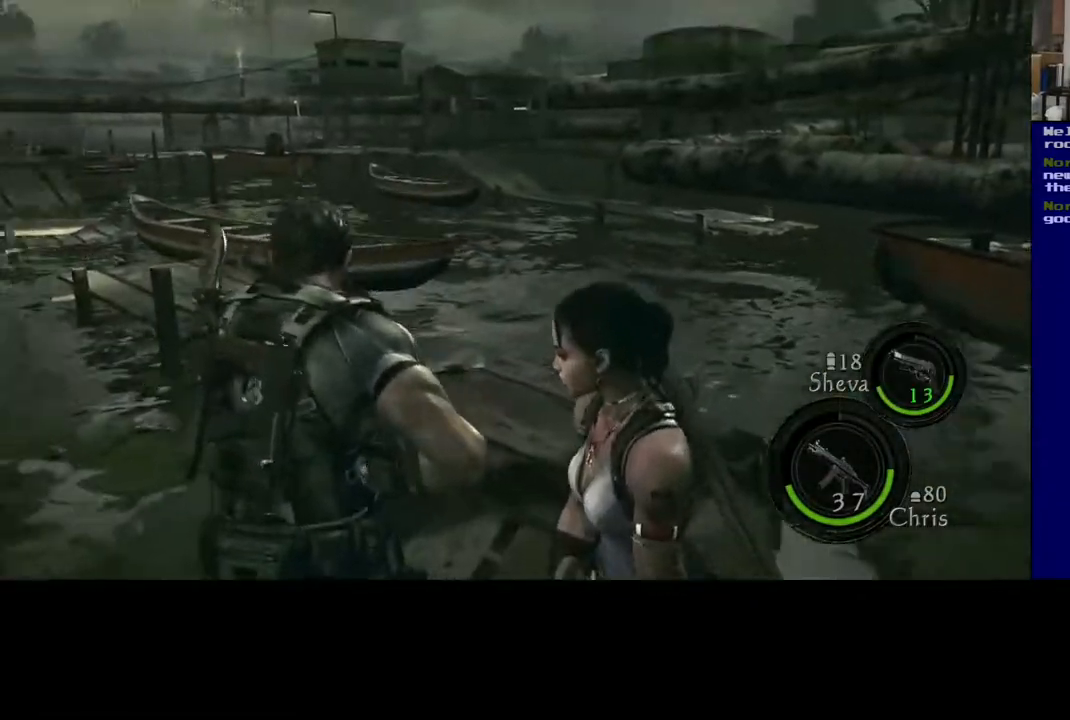
{"buttons": [], "left_stick": "up-right", "right_stick": "right", "events": [[133, "left_stick", "up-right"], [150, "right_stick", "center"], [250, "right_stick", "right"]]}
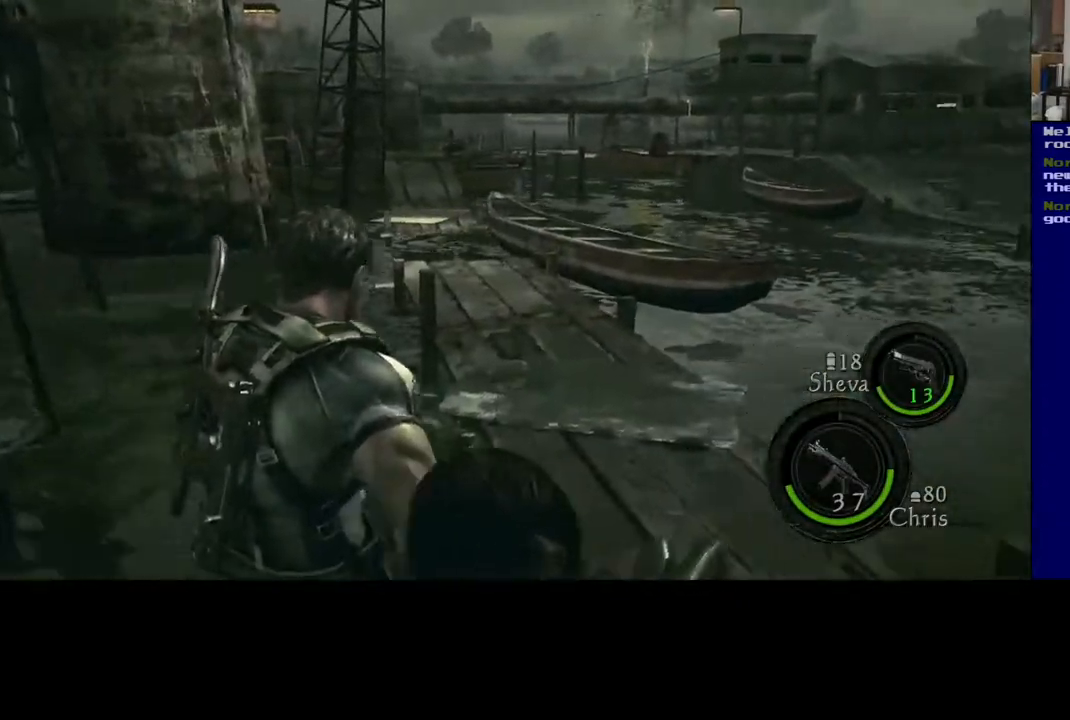
{"buttons": ["L3"], "left_stick": "up", "right_stick": "left", "events": [[250, "right_stick", "center"], [300, "right_stick", "left"], [317, "left_stick", "up"], [400, "L3", "down"]]}
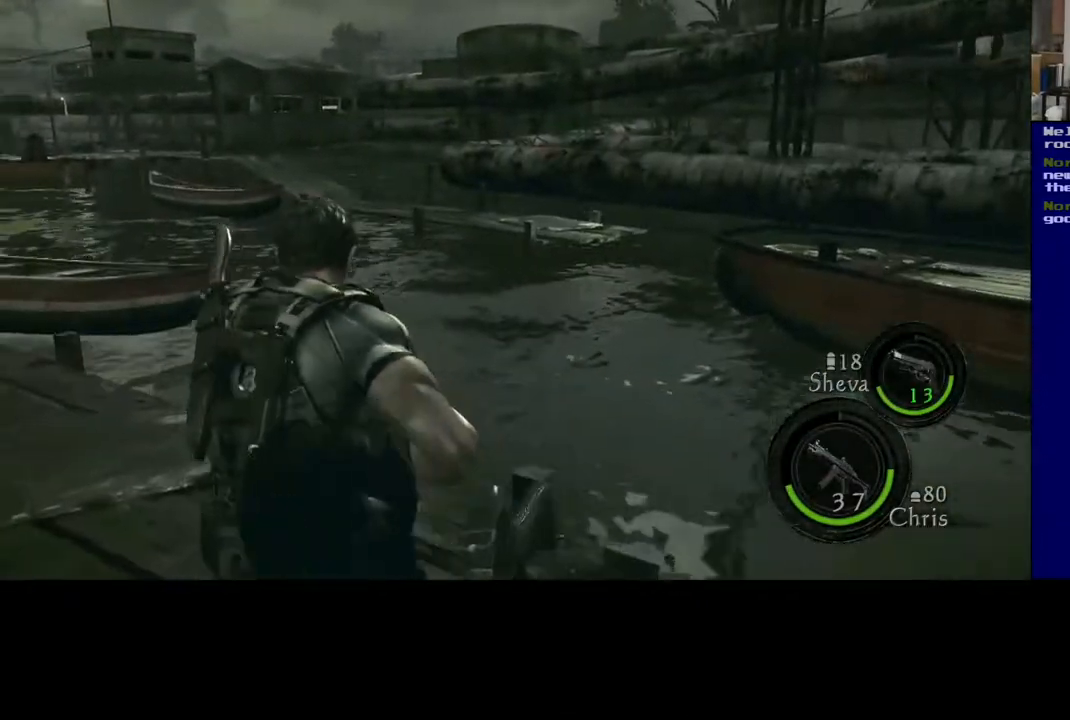
{"buttons": ["L3"], "left_stick": "up", "right_stick": "center", "events": [[417, "right_stick", "center"]]}
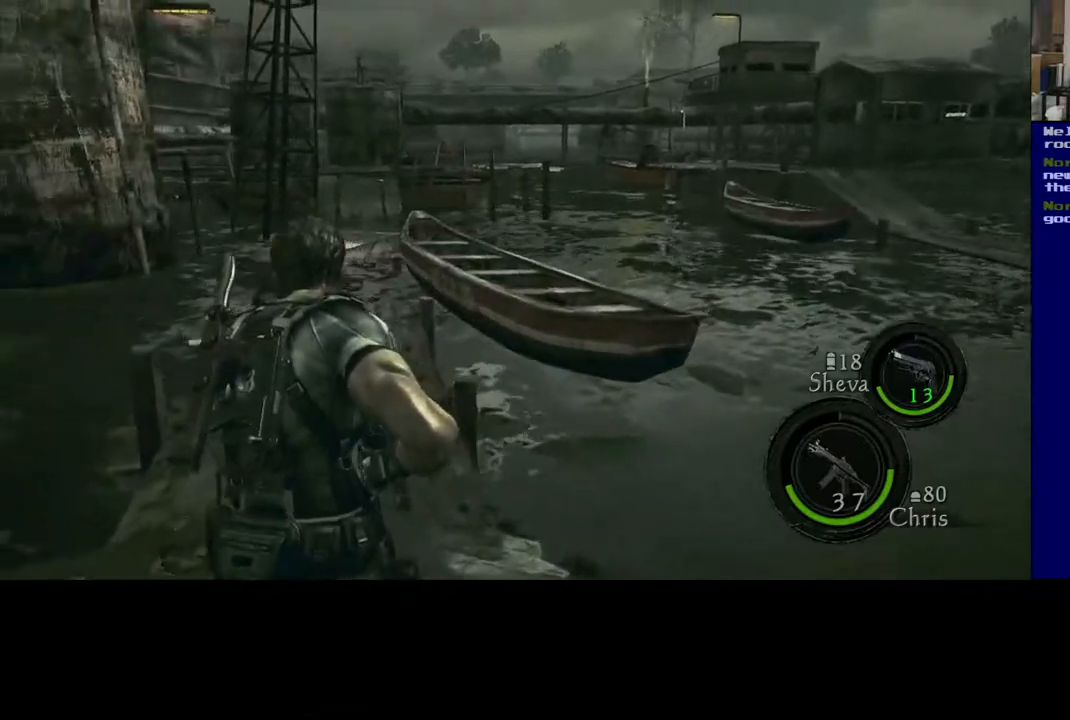
{"buttons": ["L3"], "left_stick": "up", "right_stick": "center", "events": [[33, "right_stick", "up-left"], [150, "right_stick", "center"]]}
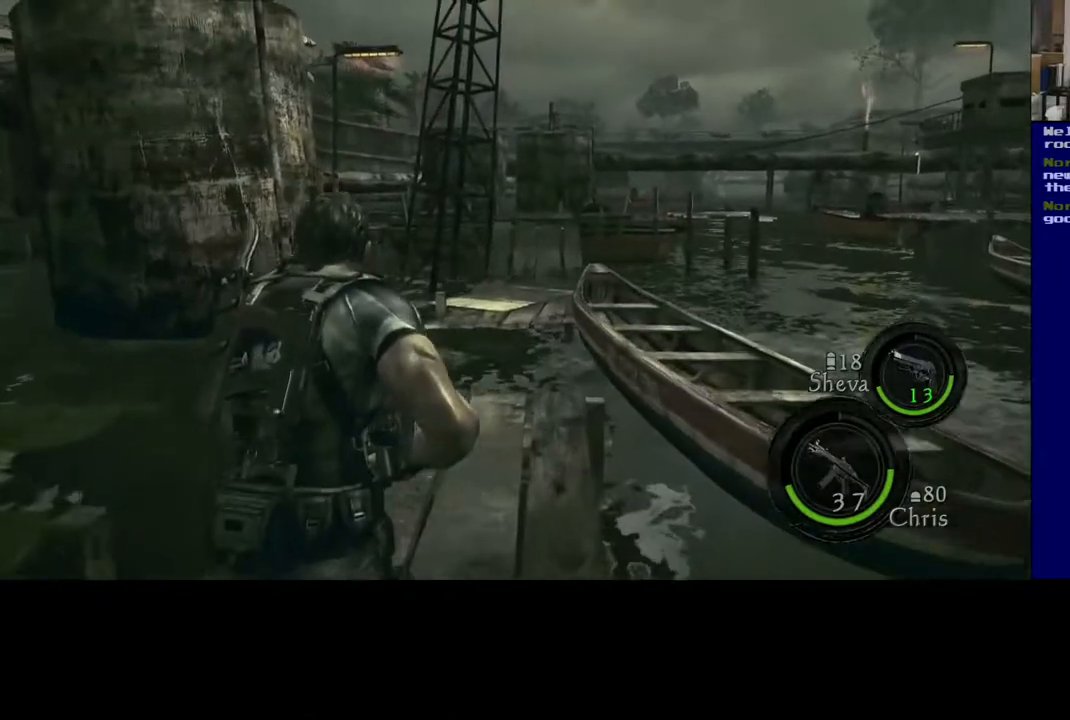
{"buttons": ["L3"], "left_stick": "up-right", "right_stick": "center", "events": [[33, "left_stick", "up-right"], [100, "right_stick", "down-right"], [350, "right_stick", "center"]]}
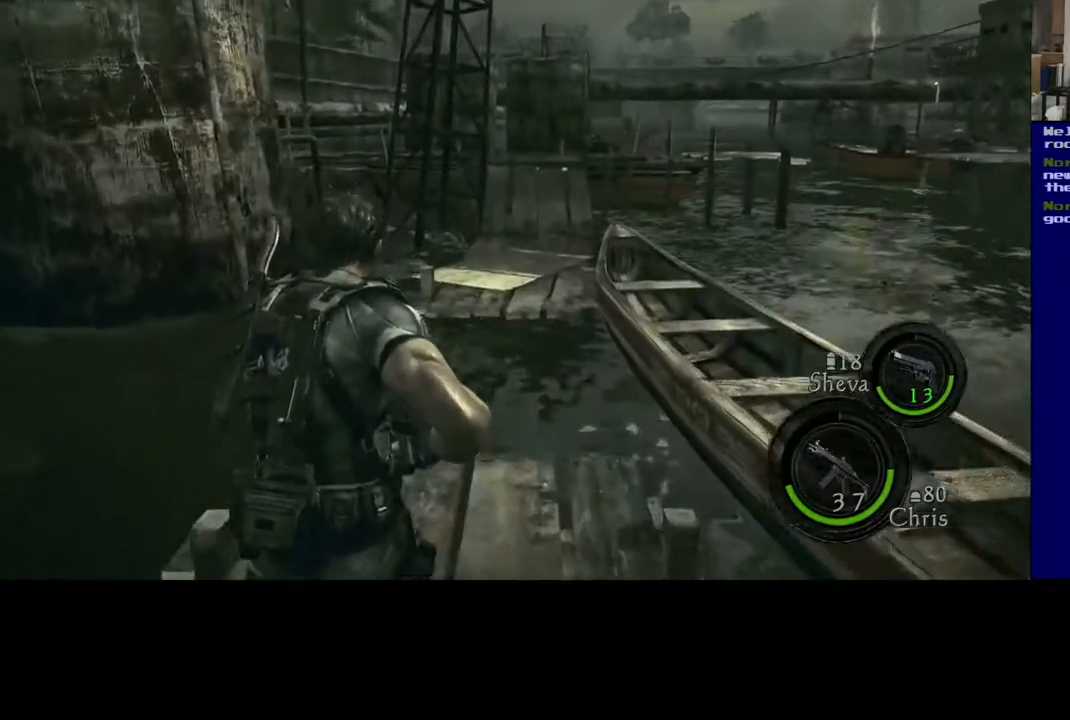
{"buttons": ["L3"], "left_stick": "up-right", "right_stick": "center", "events": []}
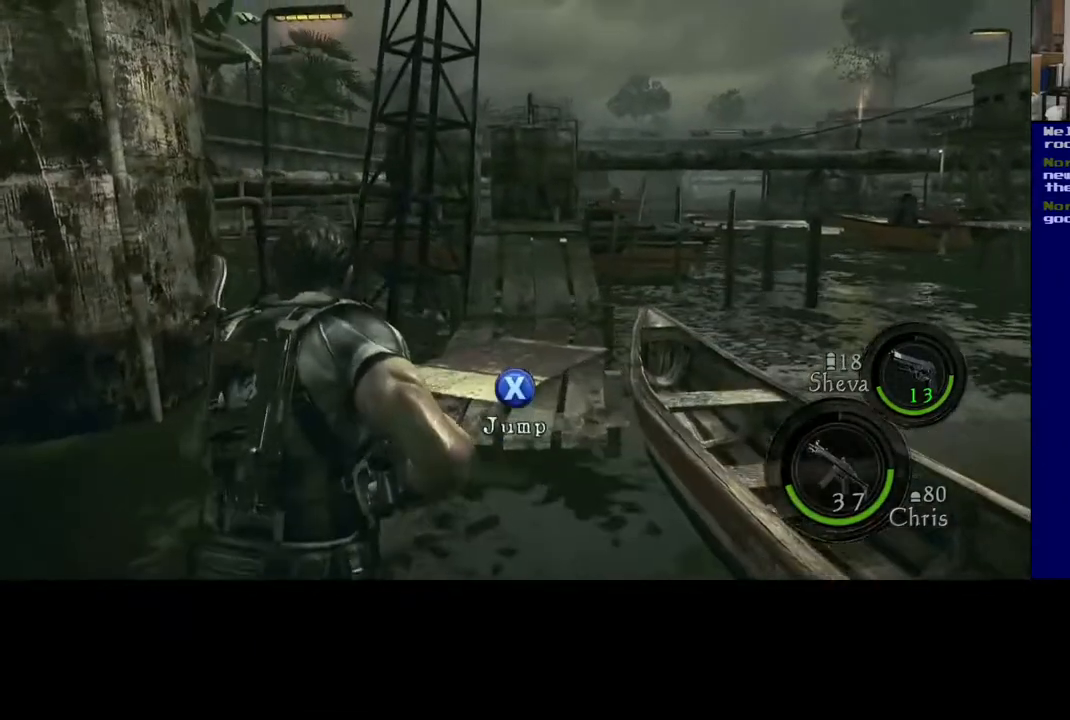
{"buttons": [], "left_stick": "up-right", "right_stick": "center", "events": [[33, "X", "down"], [217, "X", "up"], [417, "L3", "up"]]}
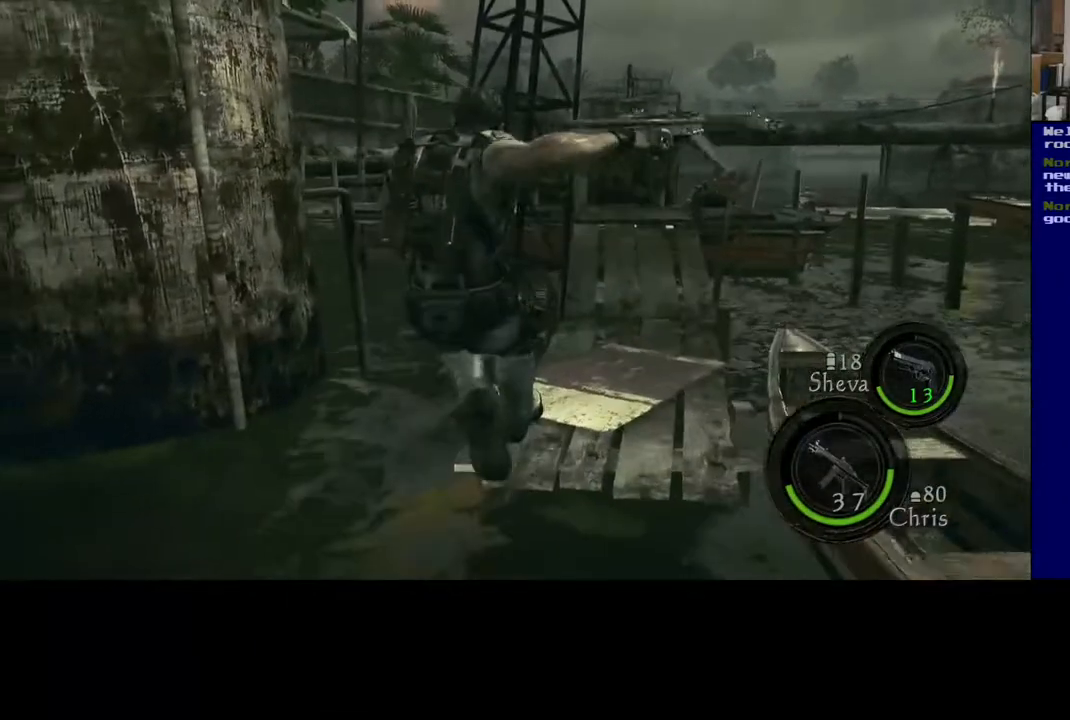
{"buttons": [], "left_stick": "up-right", "right_stick": "right", "events": [[467, "right_stick", "right"]]}
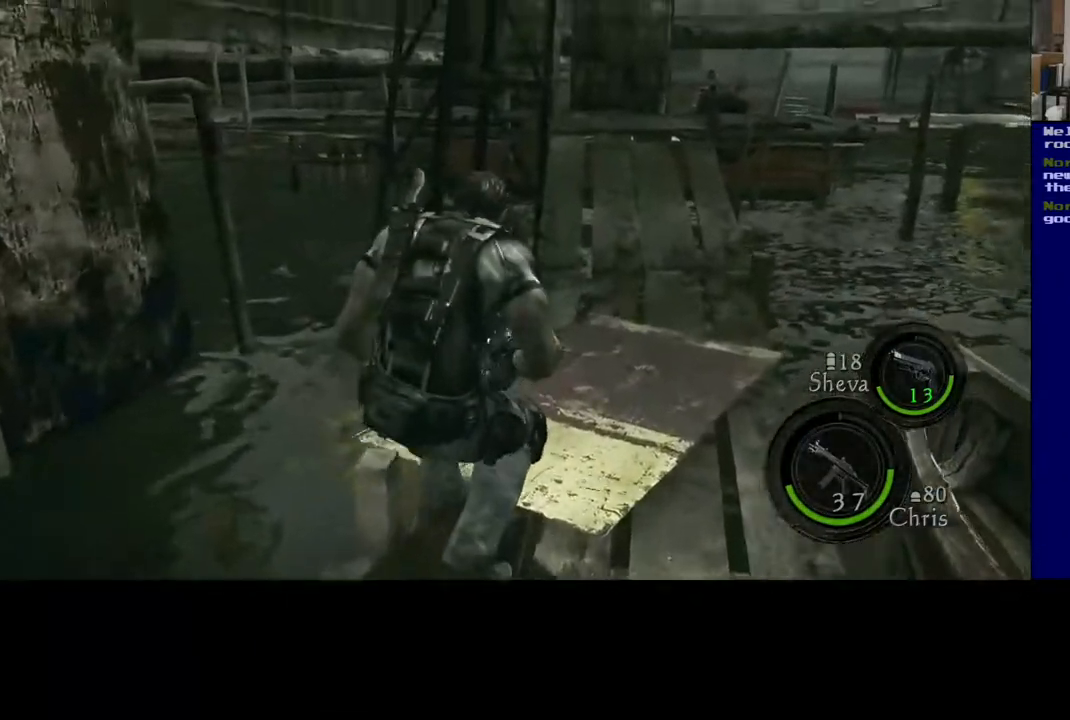
{"buttons": ["L3"], "left_stick": "up-right", "right_stick": "right", "events": [[250, "right_stick", "center"], [267, "L3", "down"], [500, "right_stick", "right"]]}
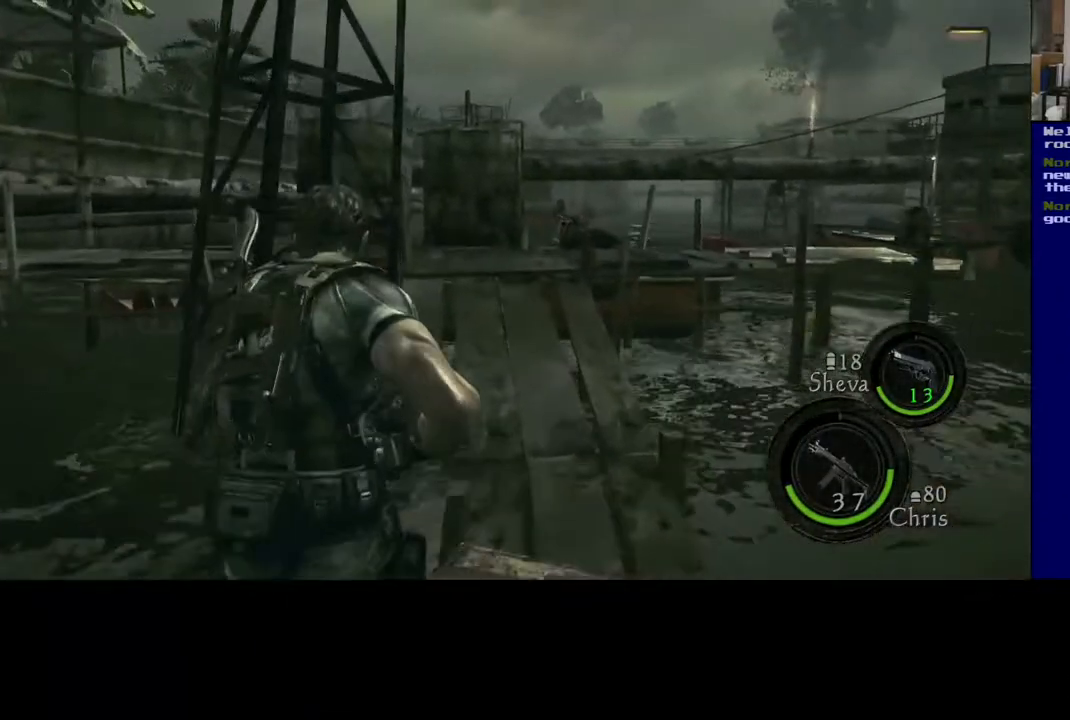
{"buttons": ["L3"], "left_stick": "up", "right_stick": "left", "events": [[183, "right_stick", "center"], [433, "left_stick", "up"], [483, "right_stick", "left"]]}
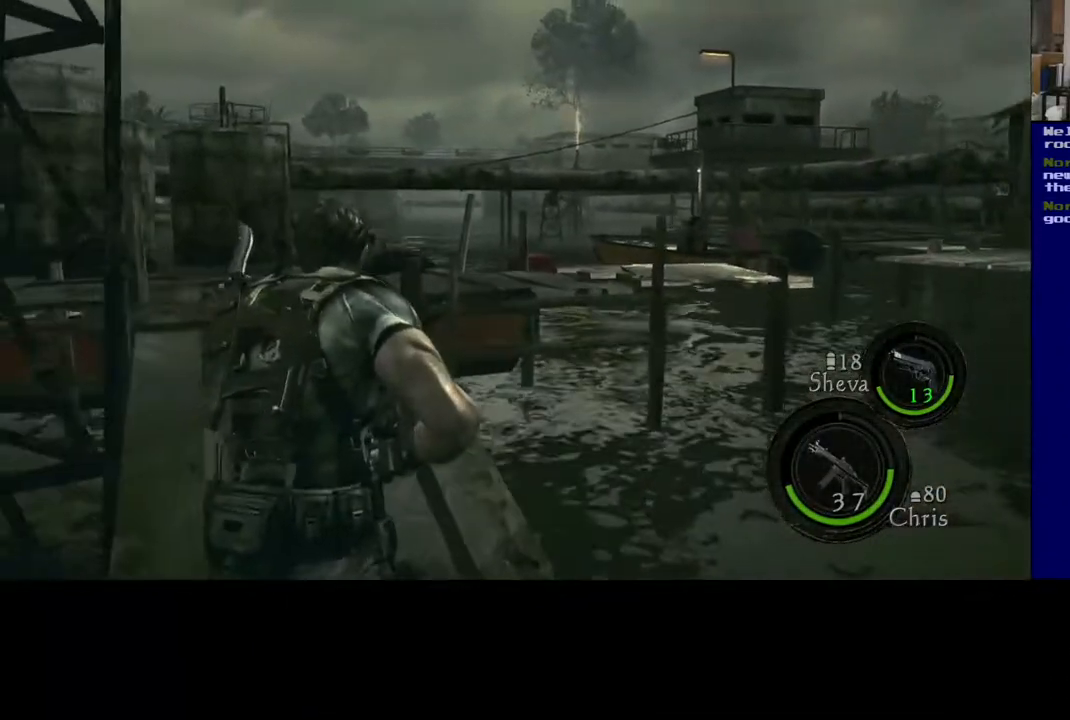
{"buttons": ["L3"], "left_stick": "up", "right_stick": "center", "events": [[200, "right_stick", "center"]]}
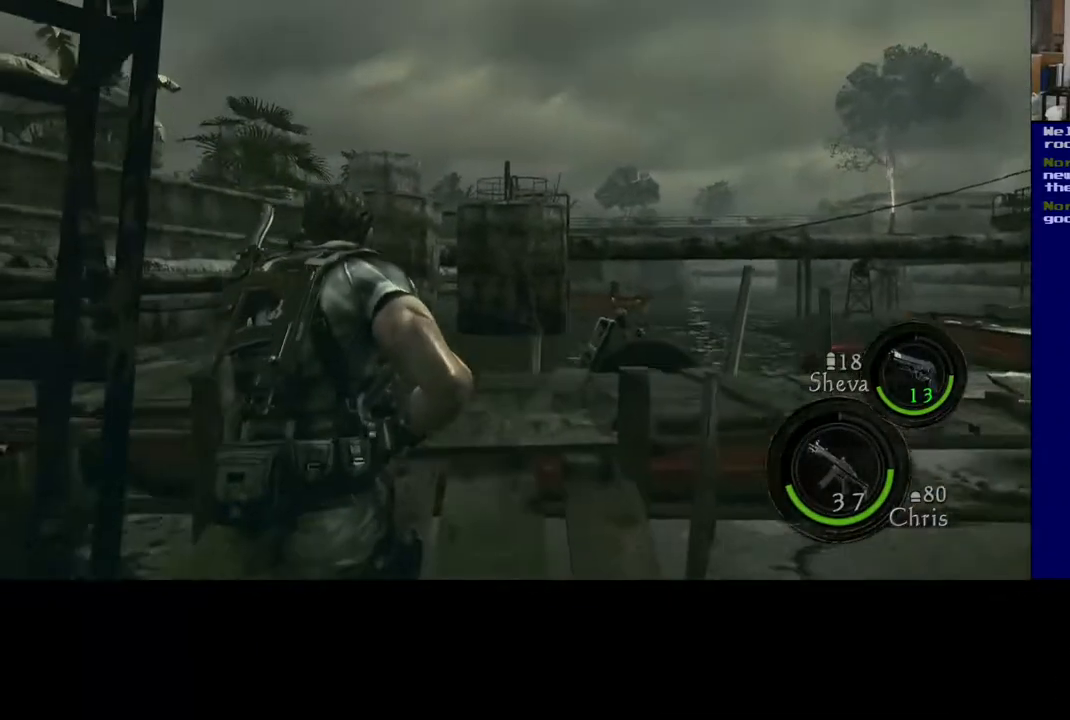
{"buttons": ["L3"], "left_stick": "up", "right_stick": "left", "events": [[350, "right_stick", "left"]]}
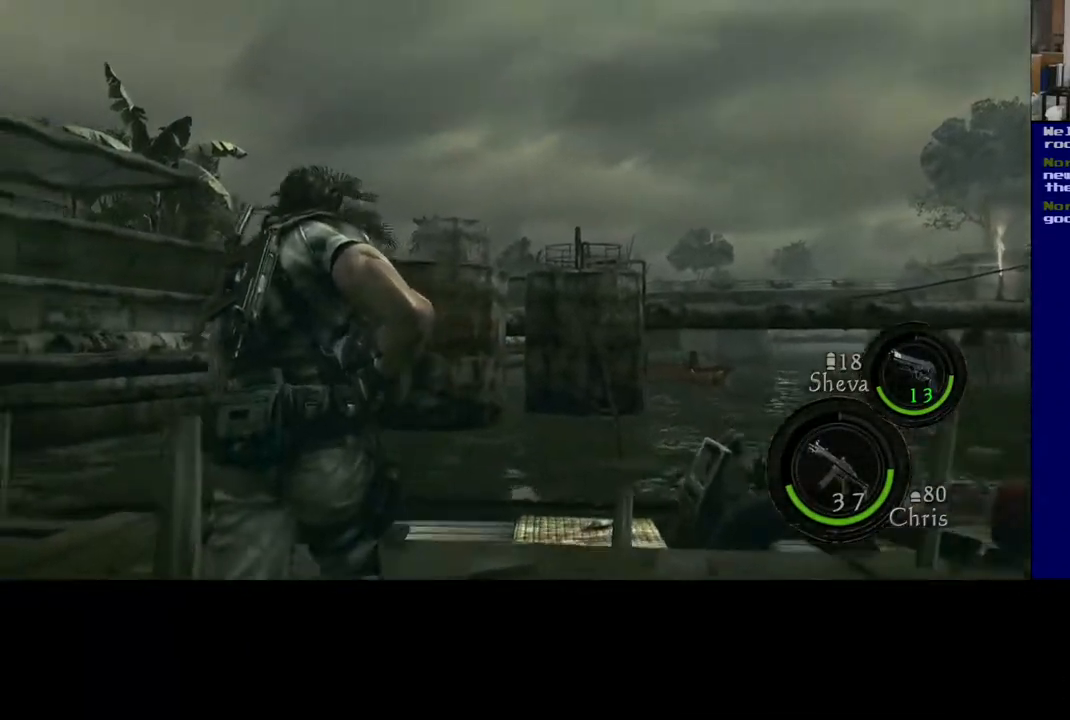
{"buttons": [], "left_stick": "up", "right_stick": "left", "events": [[267, "L3", "up"]]}
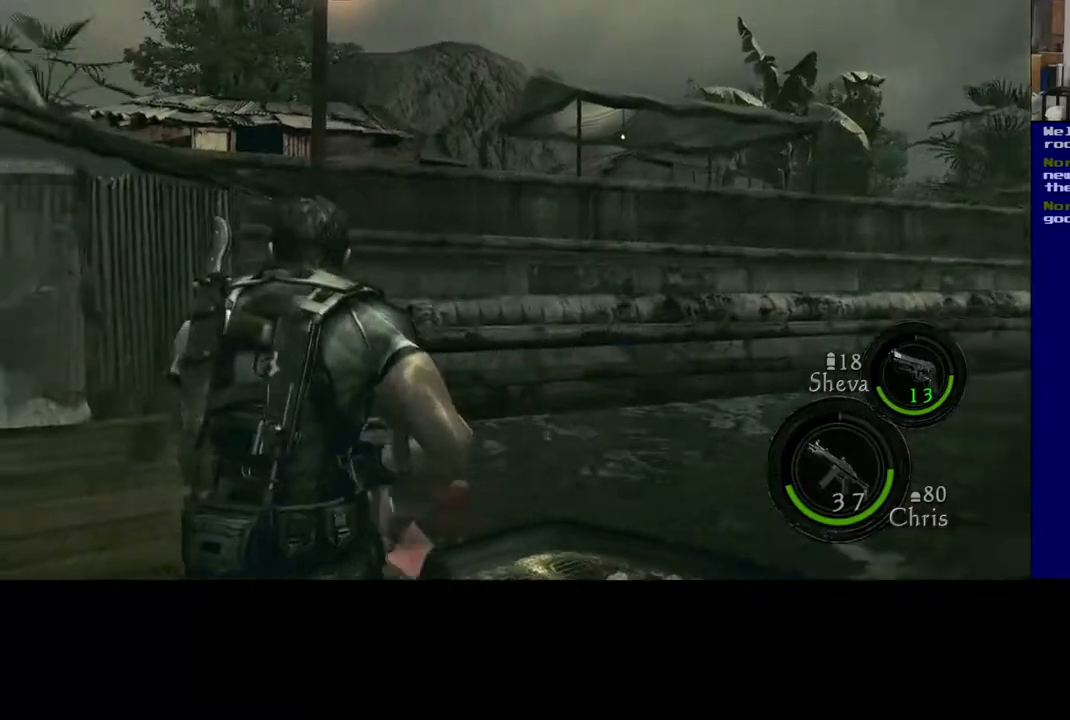
{"buttons": [], "left_stick": "up-right", "right_stick": "center", "events": [[67, "right_stick", "down"], [317, "right_stick", "center"], [433, "left_stick", "up-right"]]}
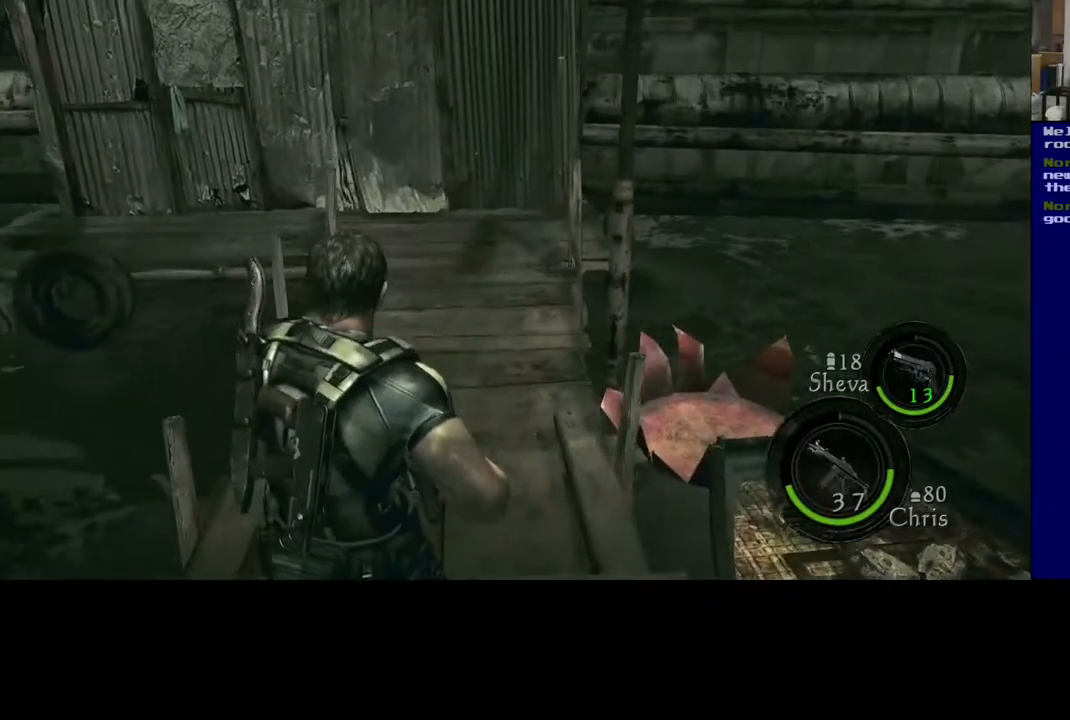
{"buttons": ["L3"], "left_stick": "up", "right_stick": "center", "events": [[267, "L3", "down"], [467, "left_stick", "up"]]}
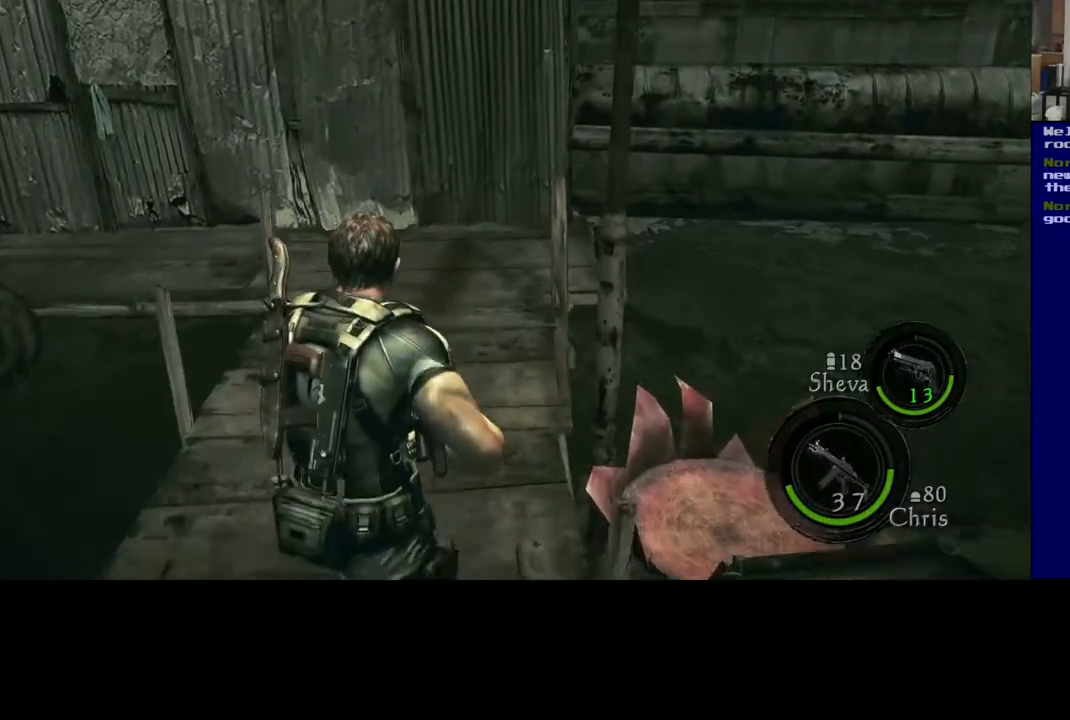
{"buttons": [], "left_stick": "up-right", "right_stick": "left", "events": [[133, "right_stick", "up-left"], [250, "L3", "up"], [283, "left_stick", "up-right"], [450, "right_stick", "left"]]}
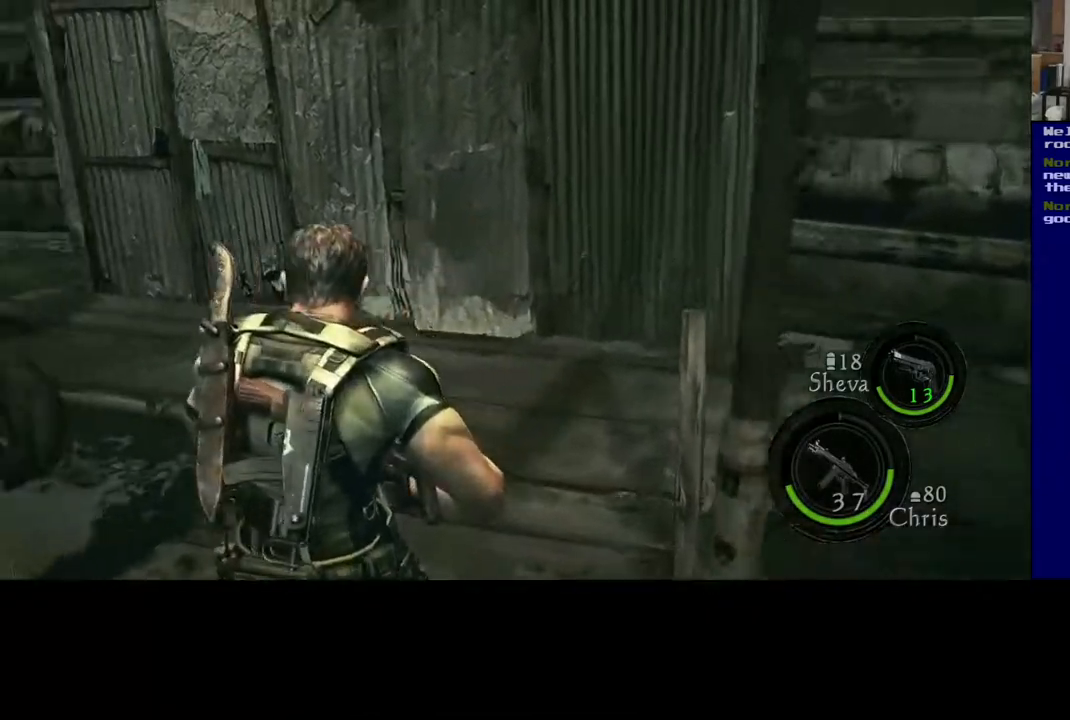
{"buttons": [], "left_stick": "up-right", "right_stick": "center", "events": [[250, "right_stick", "center"]]}
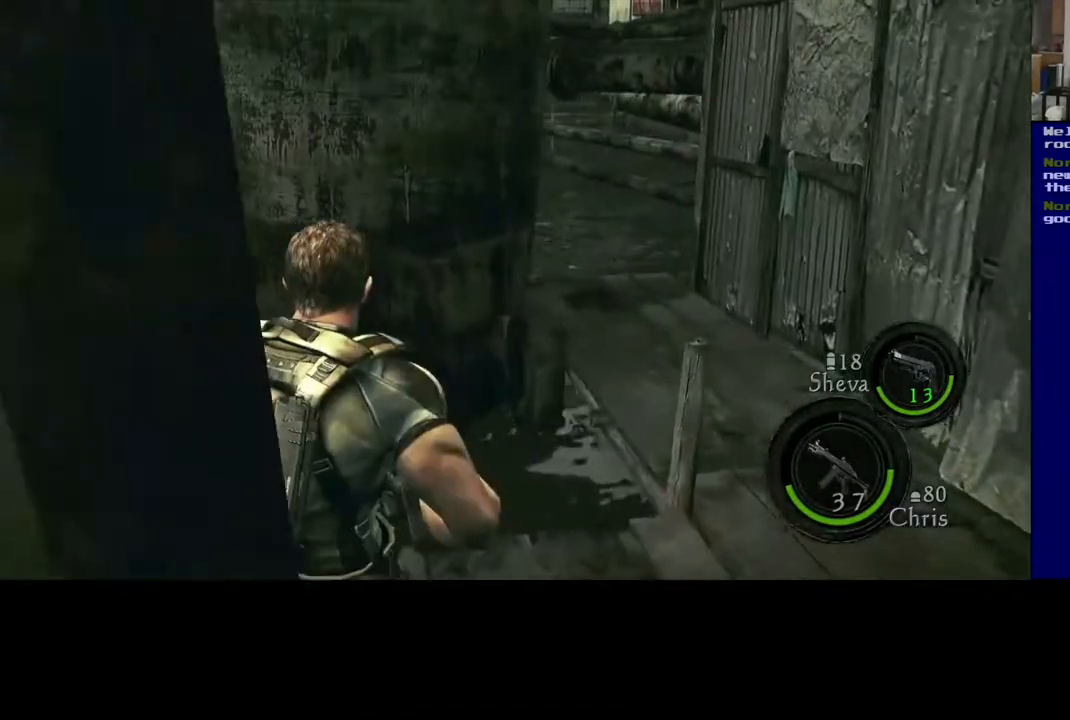
{"buttons": [], "left_stick": "up-right", "right_stick": "left", "events": [[67, "right_stick", "right"], [417, "right_stick", "center"], [500, "right_stick", "left"]]}
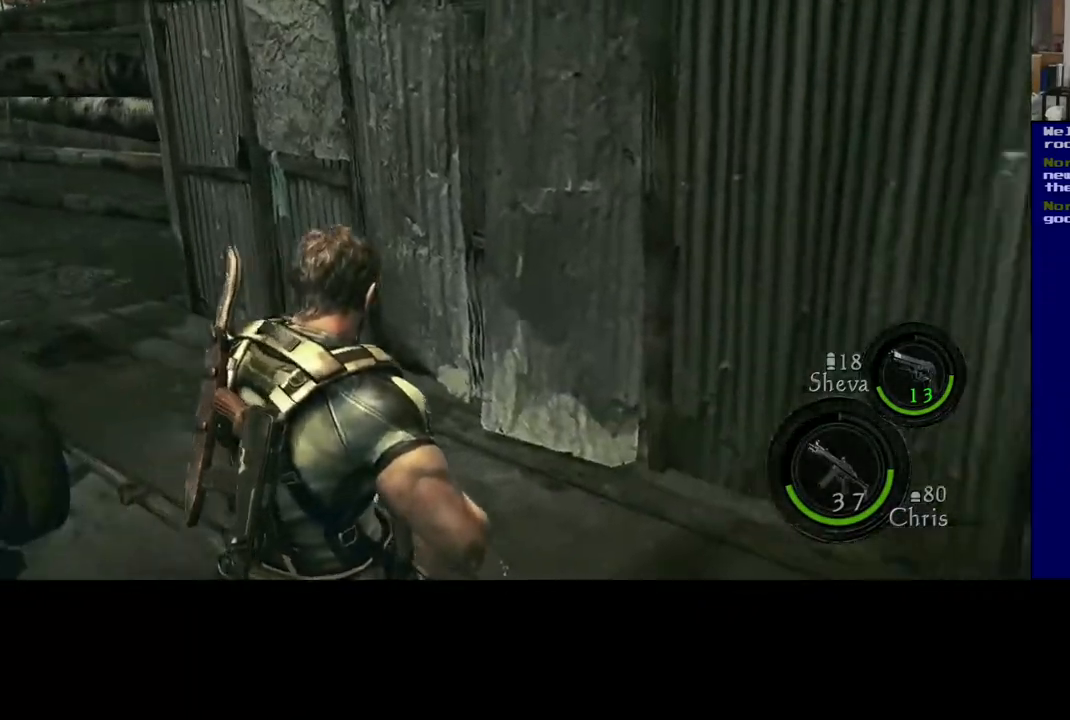
{"buttons": [], "left_stick": "up", "right_stick": "right", "events": [[167, "right_stick", "up"], [217, "right_stick", "right"], [333, "left_stick", "up"]]}
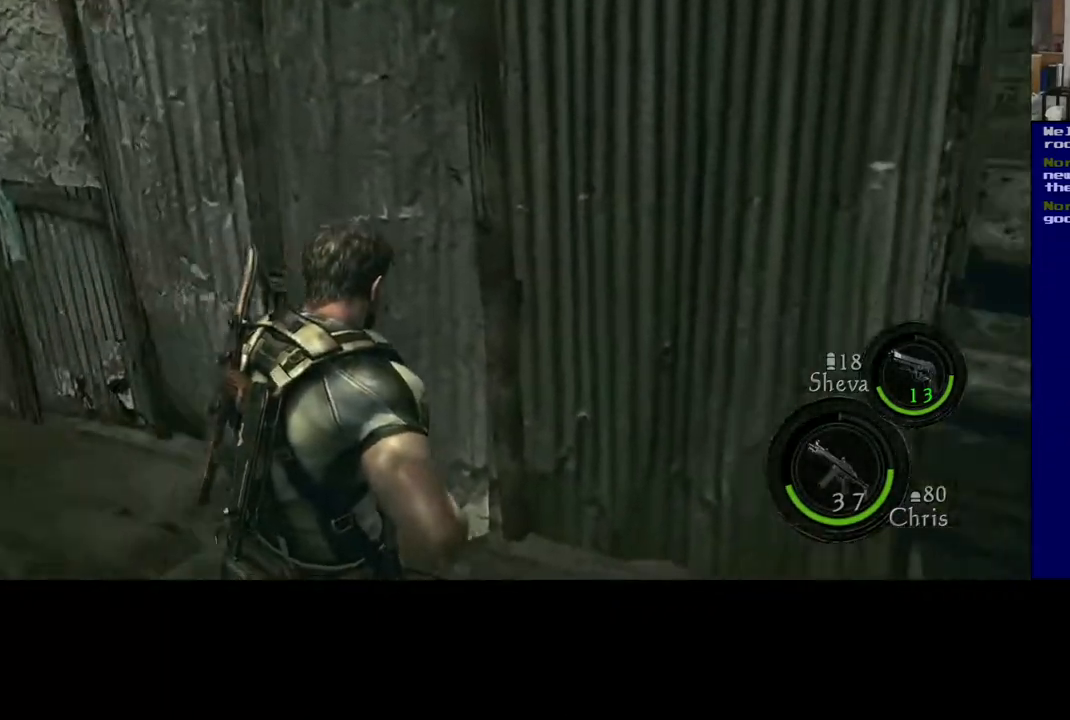
{"buttons": [], "left_stick": "up-left", "right_stick": "left", "events": [[100, "left_stick", "up-left"], [117, "right_stick", "up-left"], [250, "right_stick", "up"], [417, "right_stick", "left"]]}
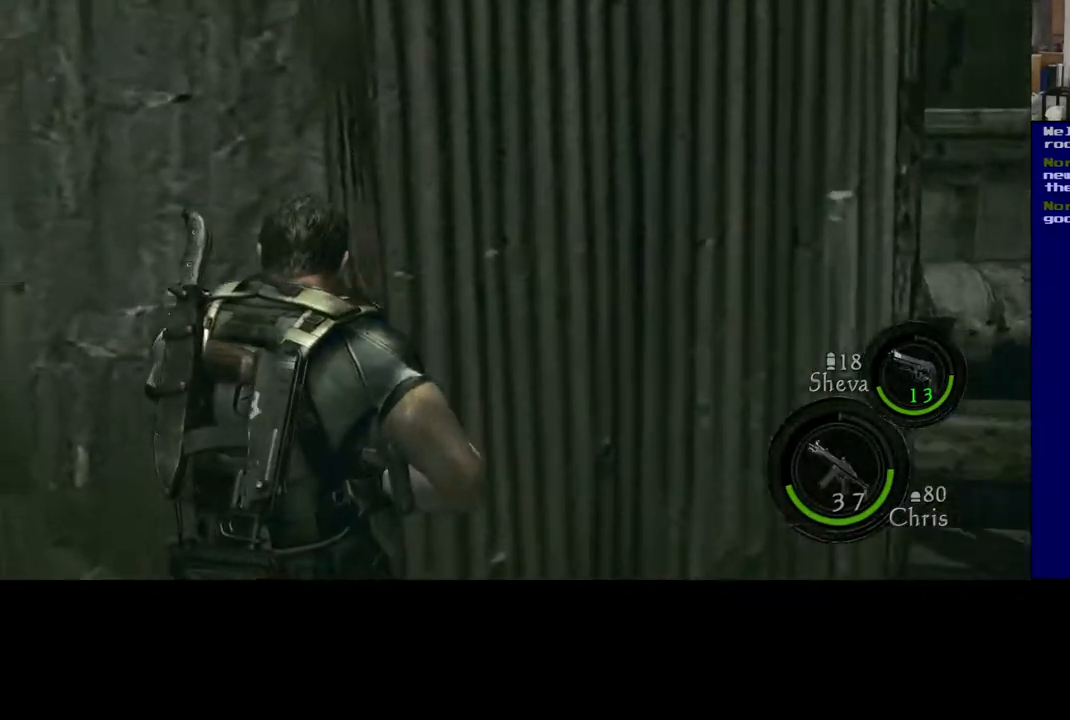
{"buttons": ["L3"], "left_stick": "up", "right_stick": "center", "events": [[217, "left_stick", "up"], [450, "L3", "down"], [467, "right_stick", "center"]]}
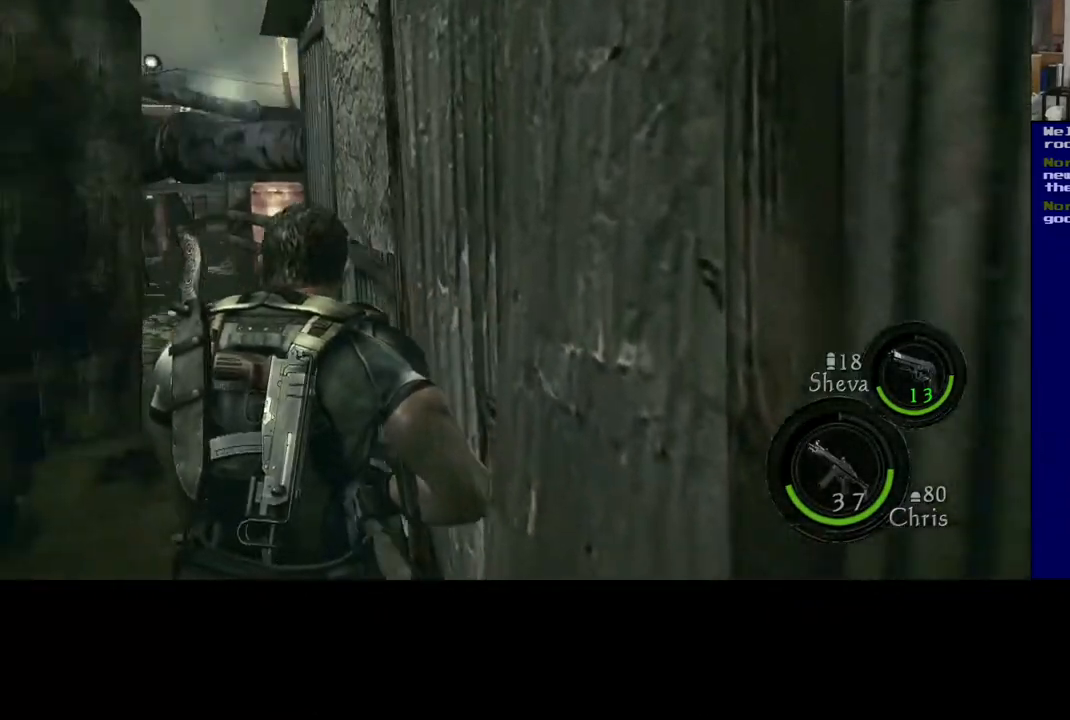
{"buttons": ["L3"], "left_stick": "up", "right_stick": "center", "events": []}
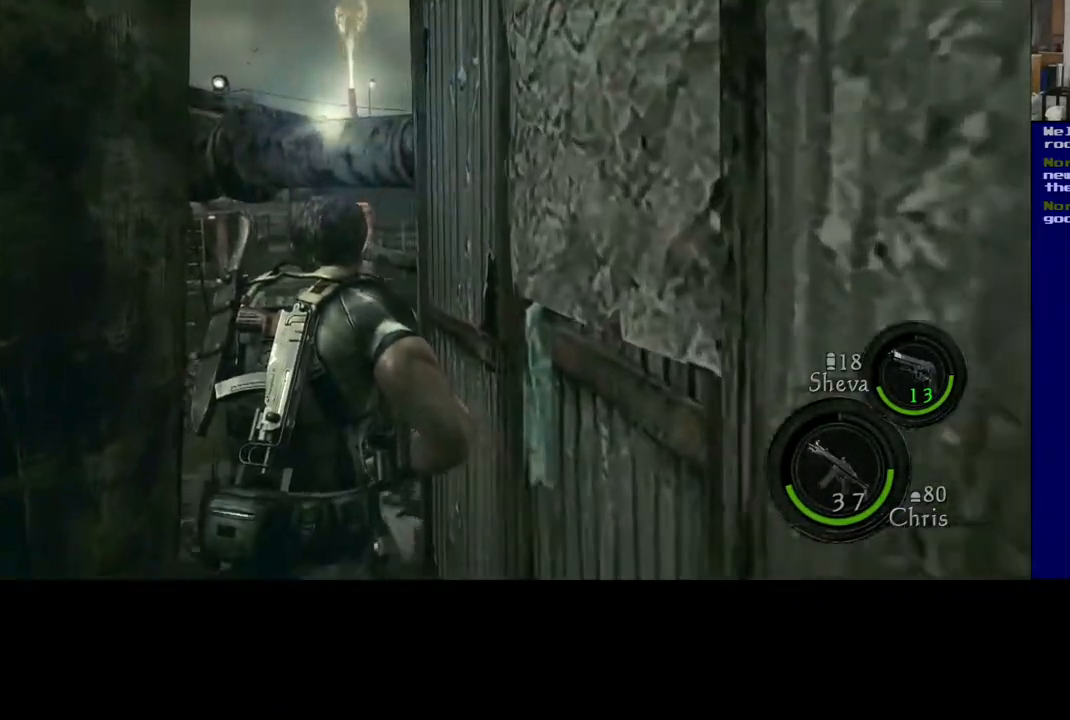
{"buttons": [], "left_stick": "up", "right_stick": "down-right", "events": [[100, "right_stick", "down-right"], [333, "L3", "up"]]}